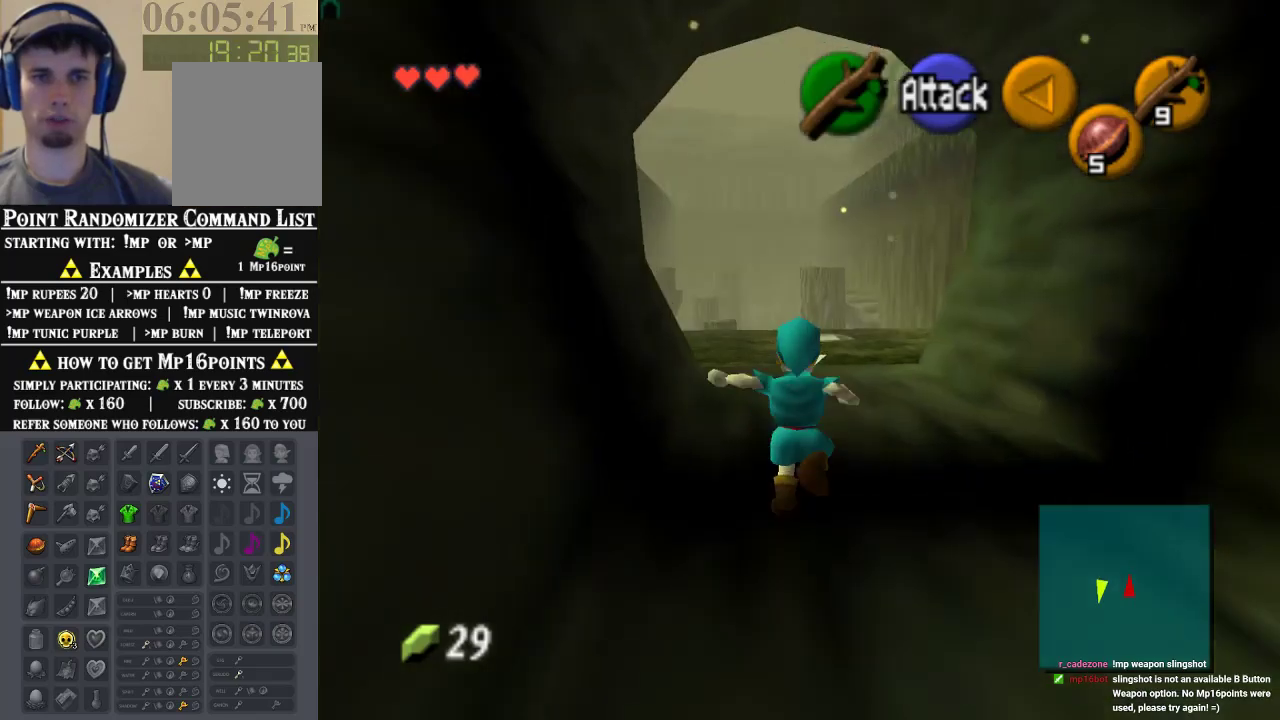
Gameplay with a controller (Nintendo layout); each line is a JSON object with the inputs held at the frame after it (dt_ms = milliseconds from this image to that frame). "events" lists button and stick changes between this image and that frame as [ms after this image, input, new state], when the widget could be followed in between. Not read: L1 L3 R1 R3.
{"dt_ms": 500, "buttons": [], "left_stick": "up", "events": []}
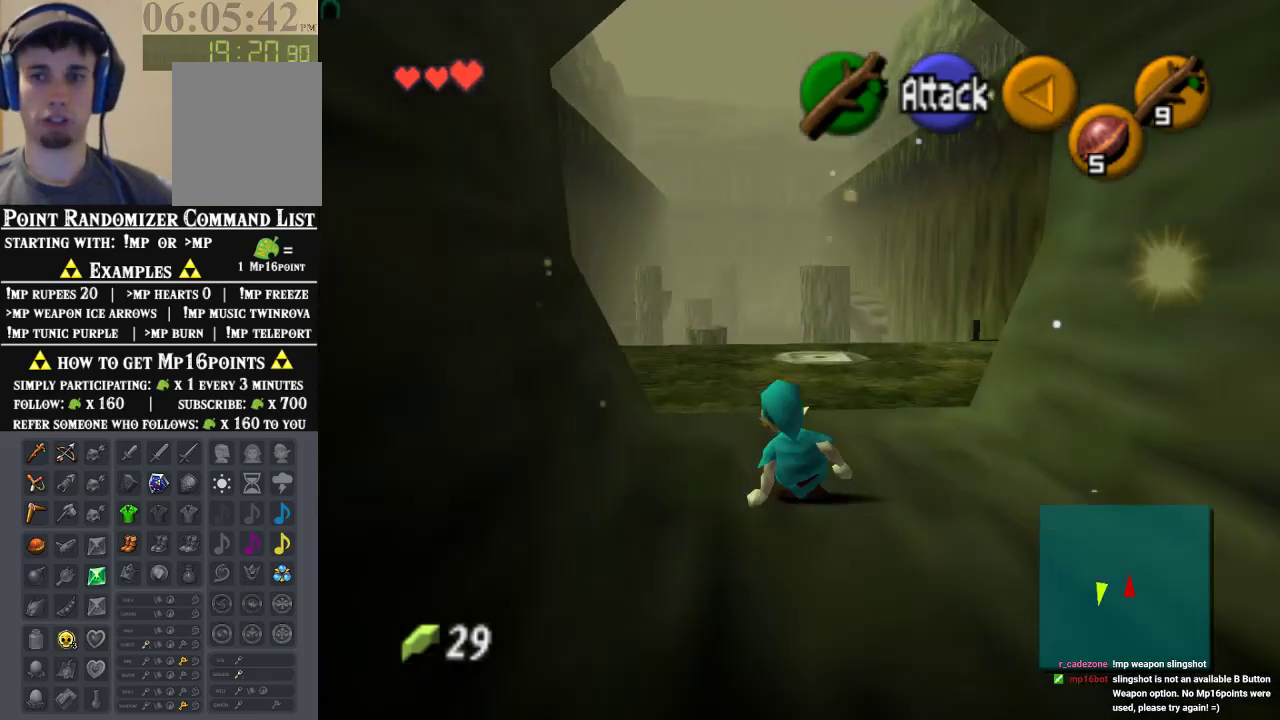
{"dt_ms": 500, "buttons": [], "left_stick": "up", "events": [[100, "A", "down"], [200, "A", "up"]]}
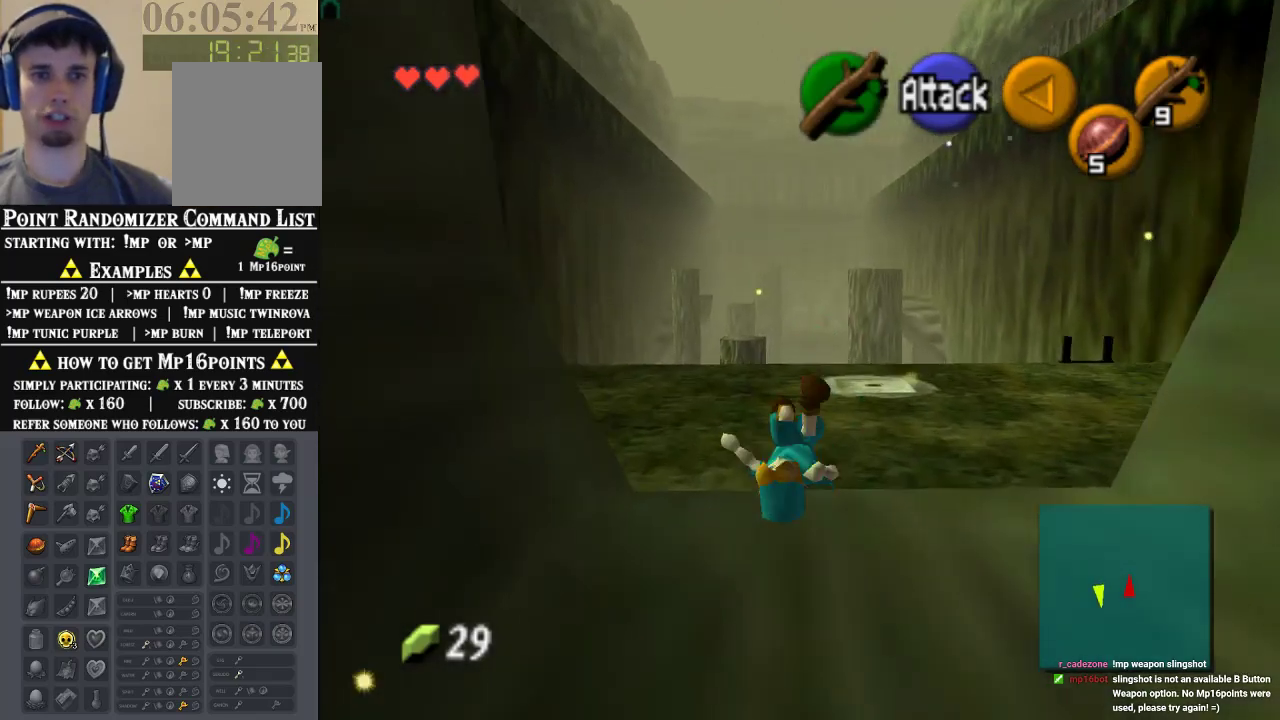
{"dt_ms": 500, "buttons": [], "left_stick": "up-right", "events": [[467, "left_stick", "up-right"]]}
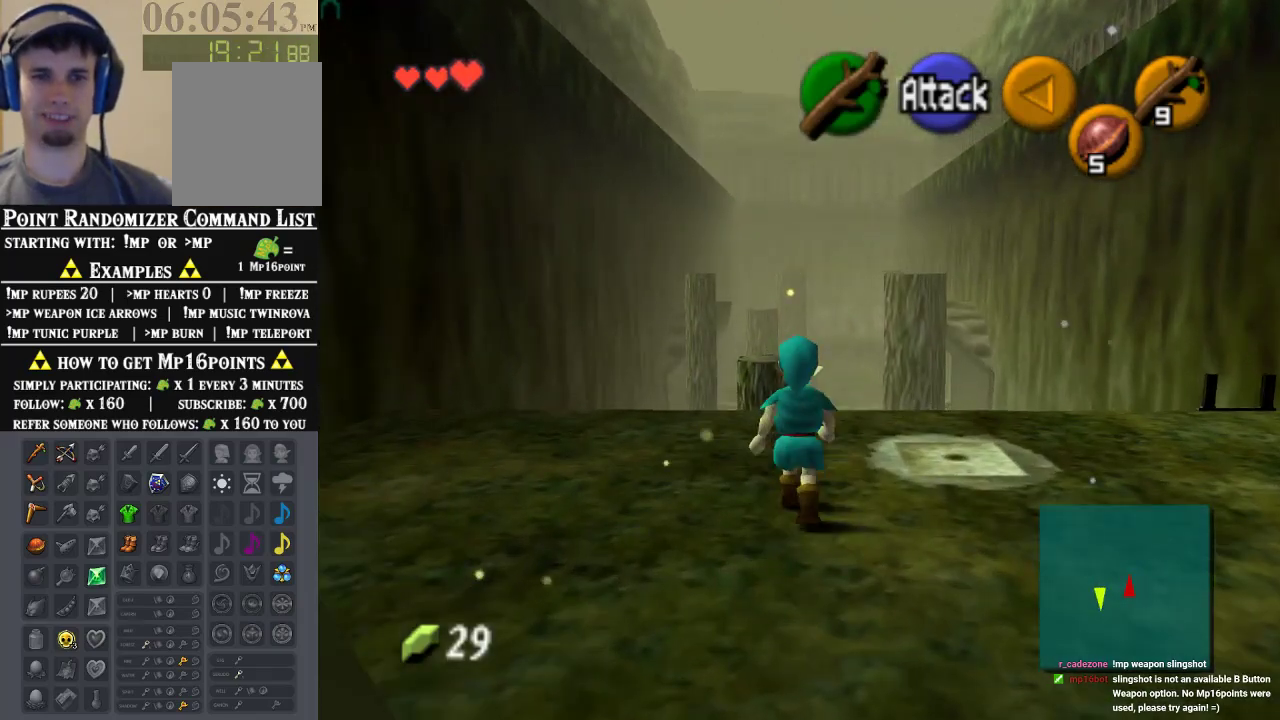
{"dt_ms": 500, "buttons": [], "left_stick": "up", "events": [[100, "left_stick", "up"]]}
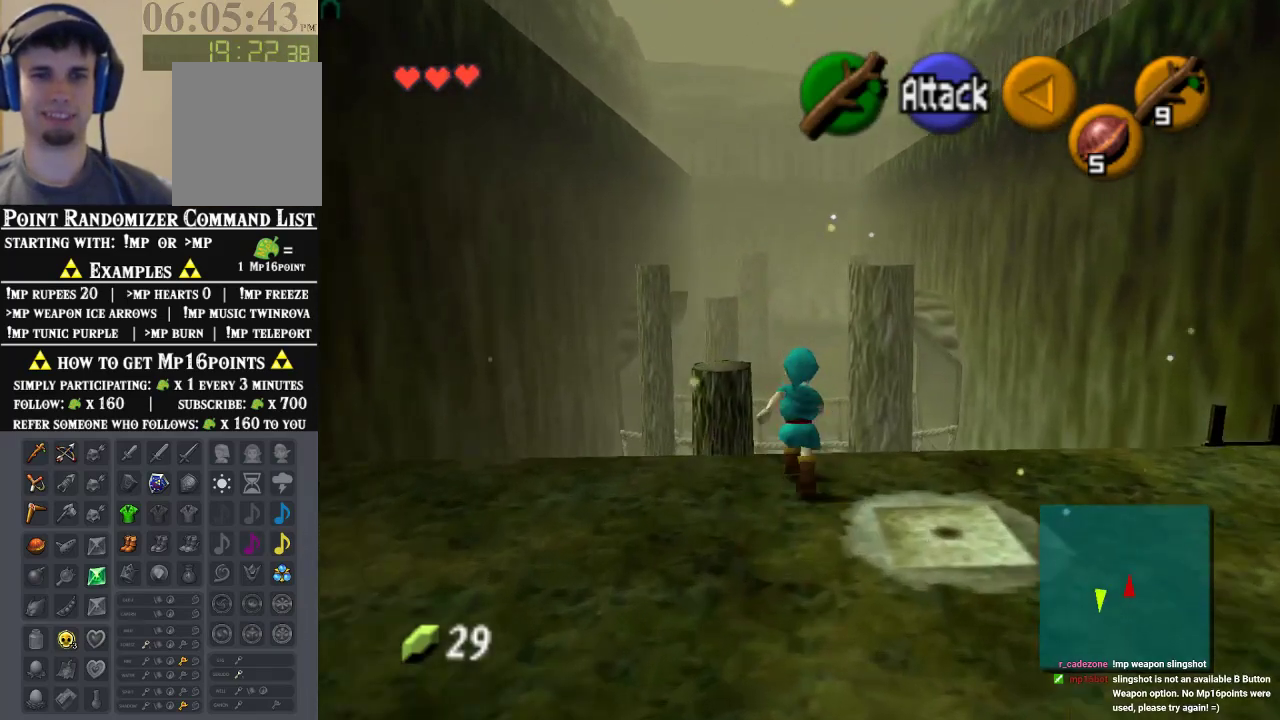
{"dt_ms": 500, "buttons": [], "left_stick": "up", "events": []}
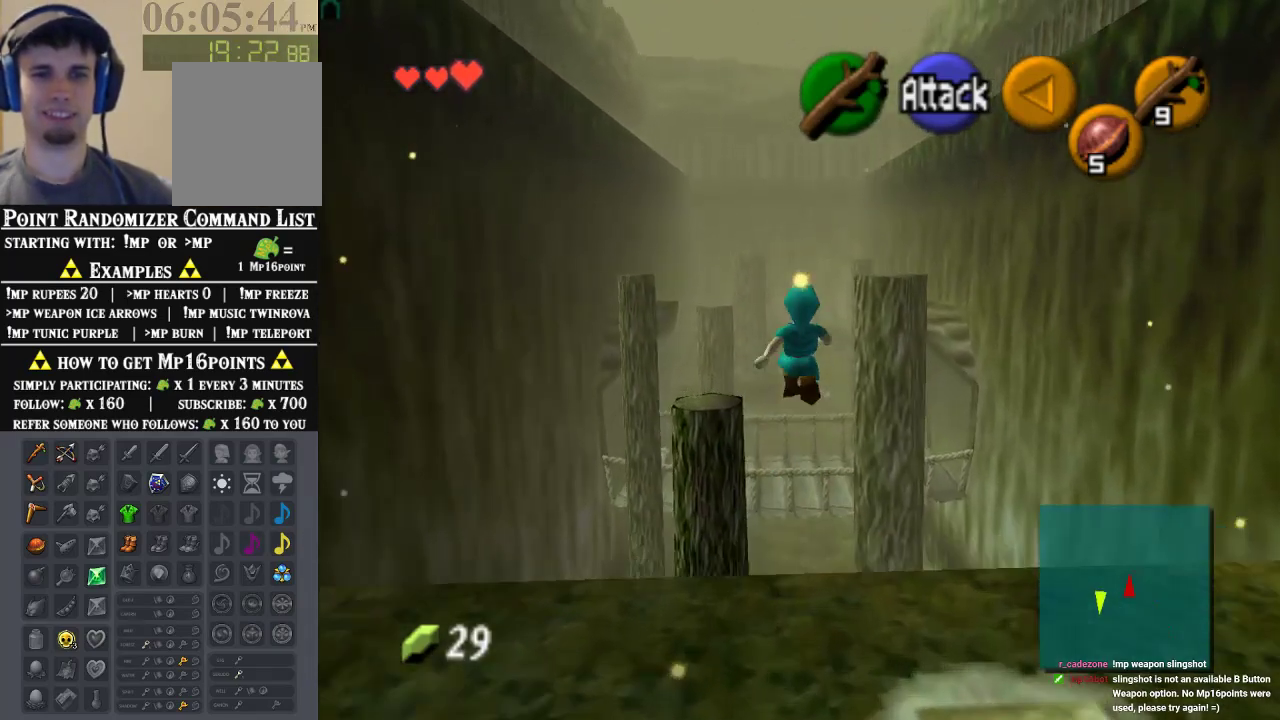
{"dt_ms": 500, "buttons": [], "left_stick": "up", "events": []}
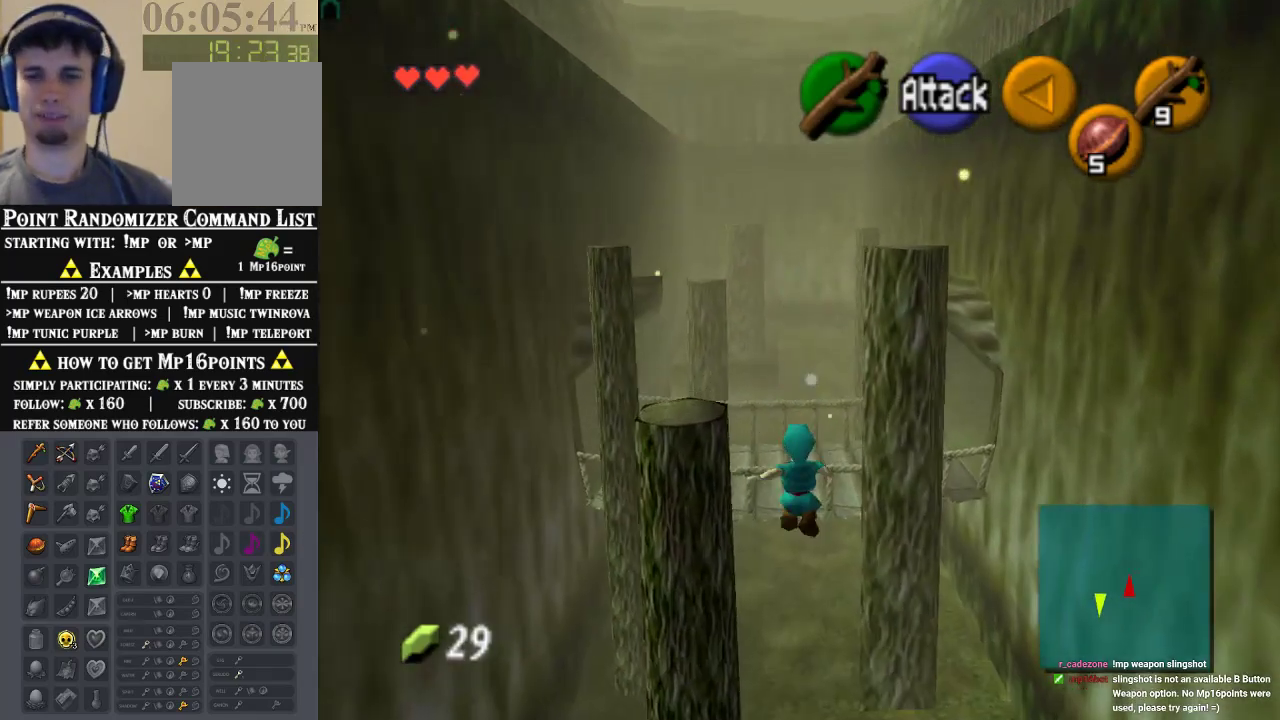
{"dt_ms": 500, "buttons": [], "left_stick": "up", "events": []}
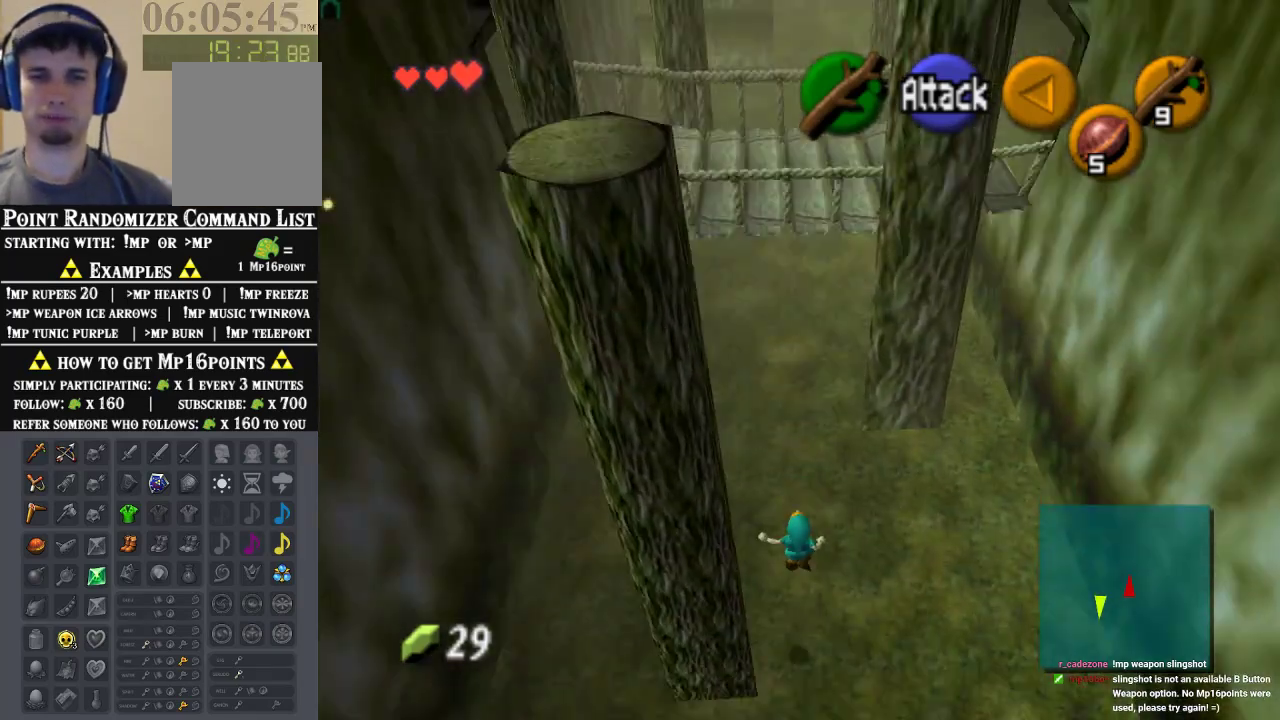
{"dt_ms": 500, "buttons": [], "left_stick": "up", "events": []}
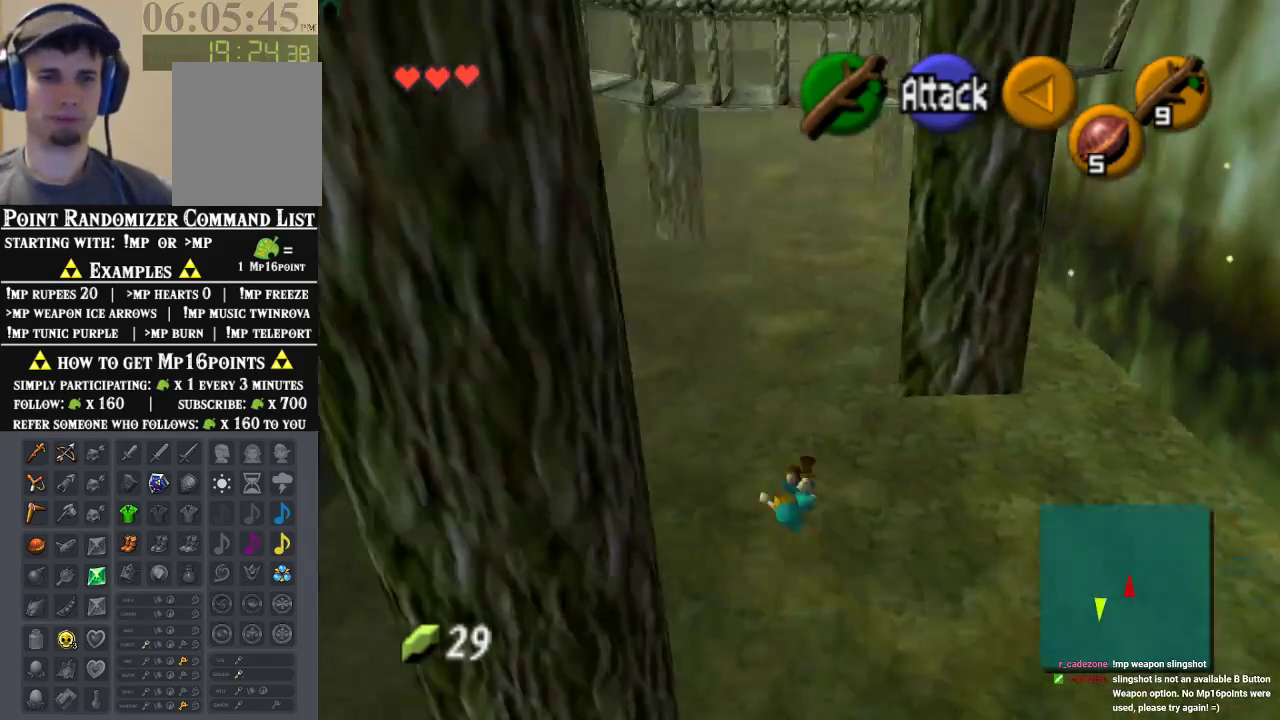
{"dt_ms": 500, "buttons": [], "left_stick": "up", "events": [[233, "A", "down"], [500, "A", "up"]]}
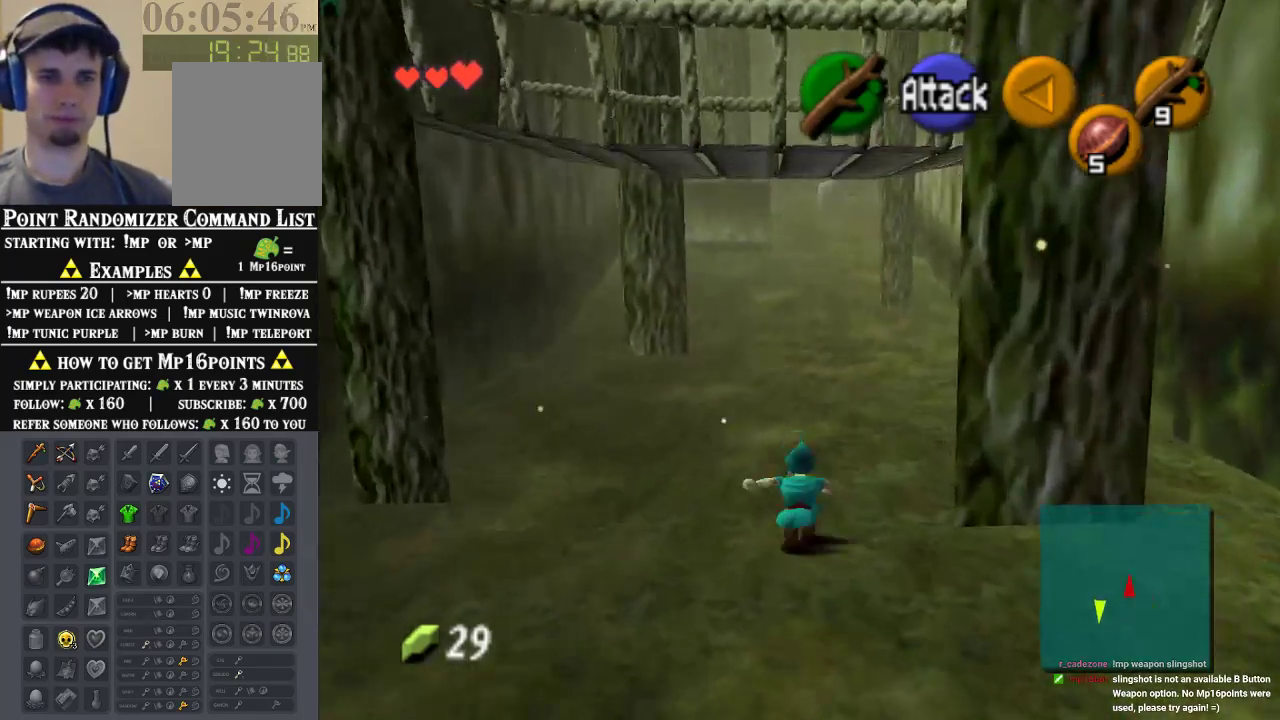
{"dt_ms": 500, "buttons": [], "left_stick": "up", "events": []}
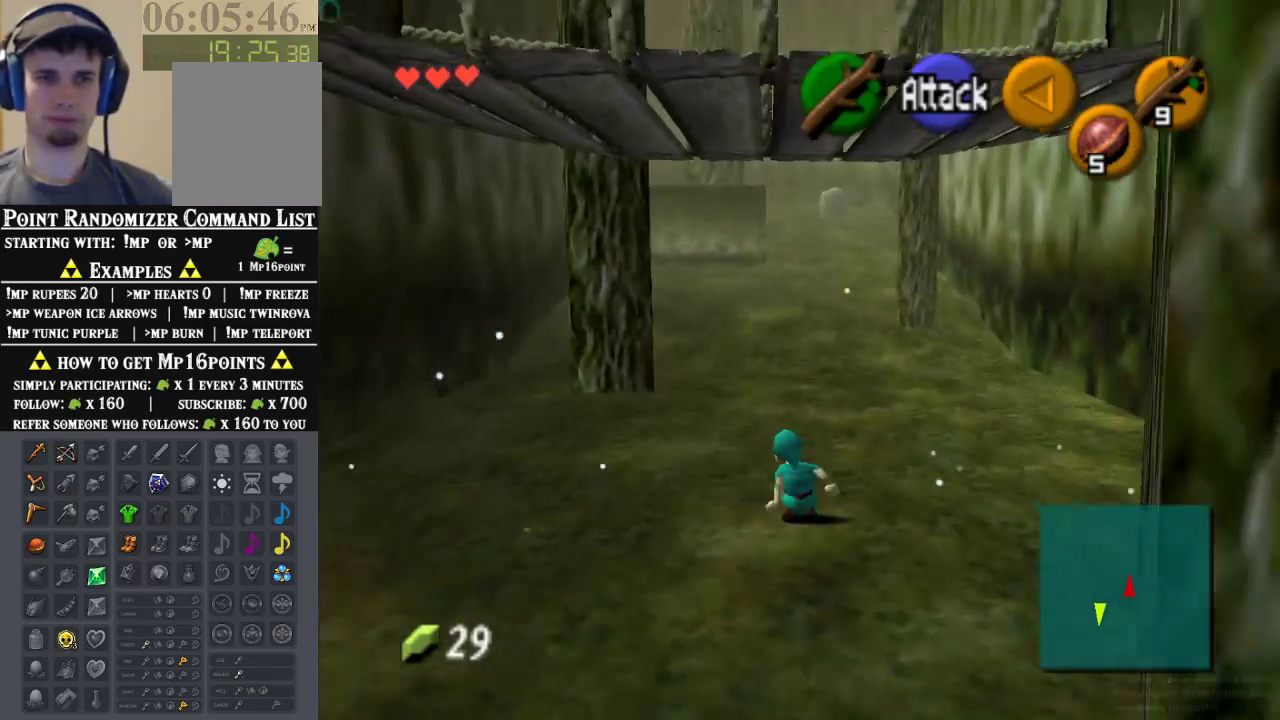
{"dt_ms": 500, "buttons": [], "left_stick": "up", "events": [[33, "A", "down"], [233, "A", "up"]]}
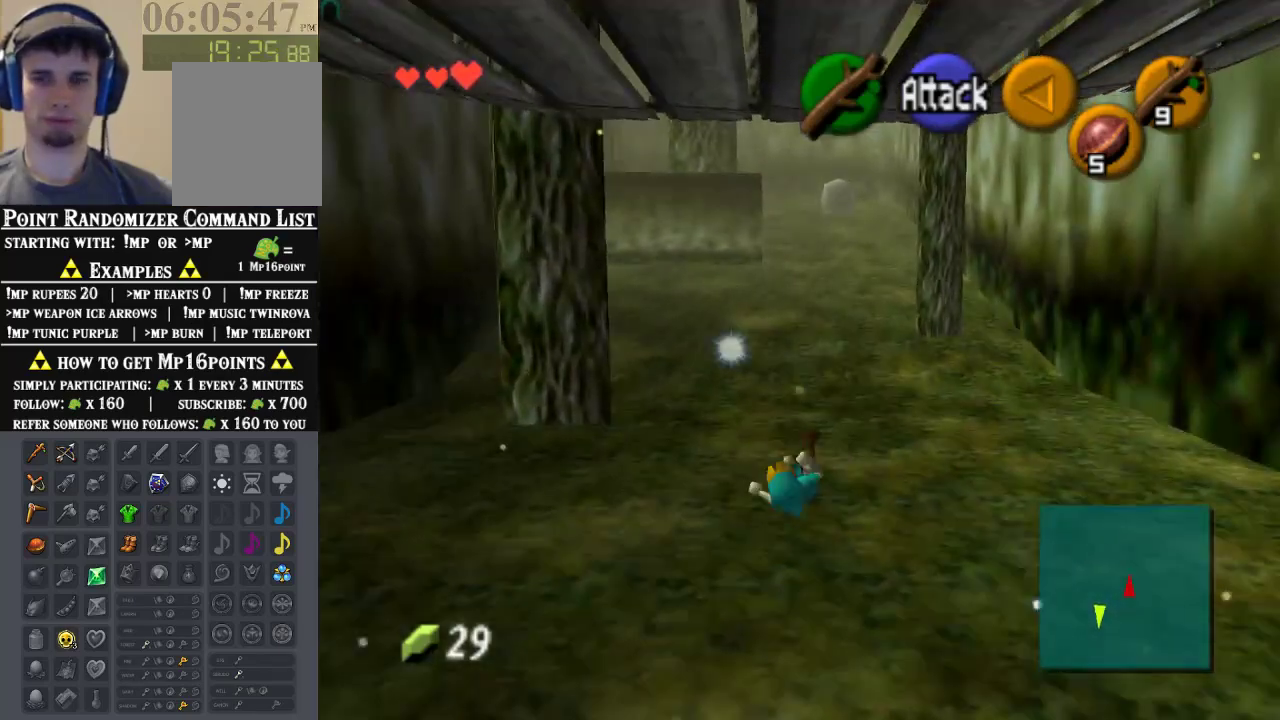
{"dt_ms": 500, "buttons": [], "left_stick": "up", "events": [[233, "A", "down"], [500, "A", "up"]]}
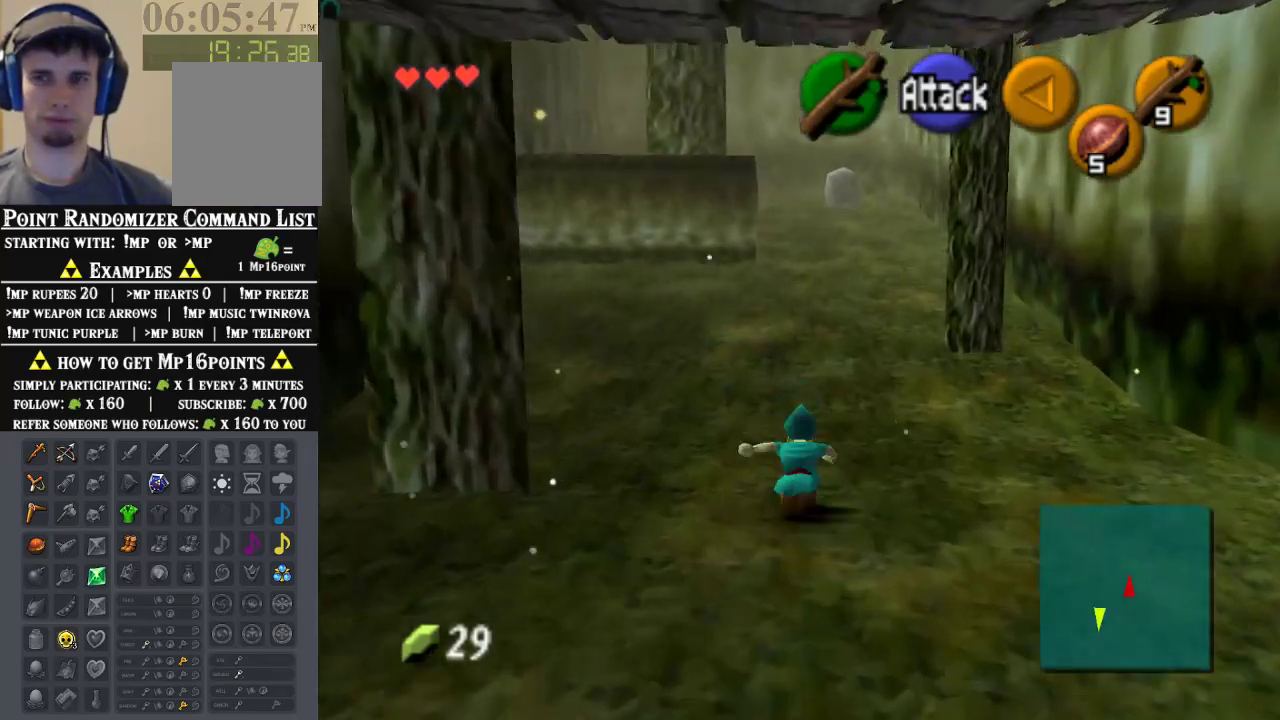
{"dt_ms": 500, "buttons": ["A"], "left_stick": "up", "events": [[500, "A", "down"]]}
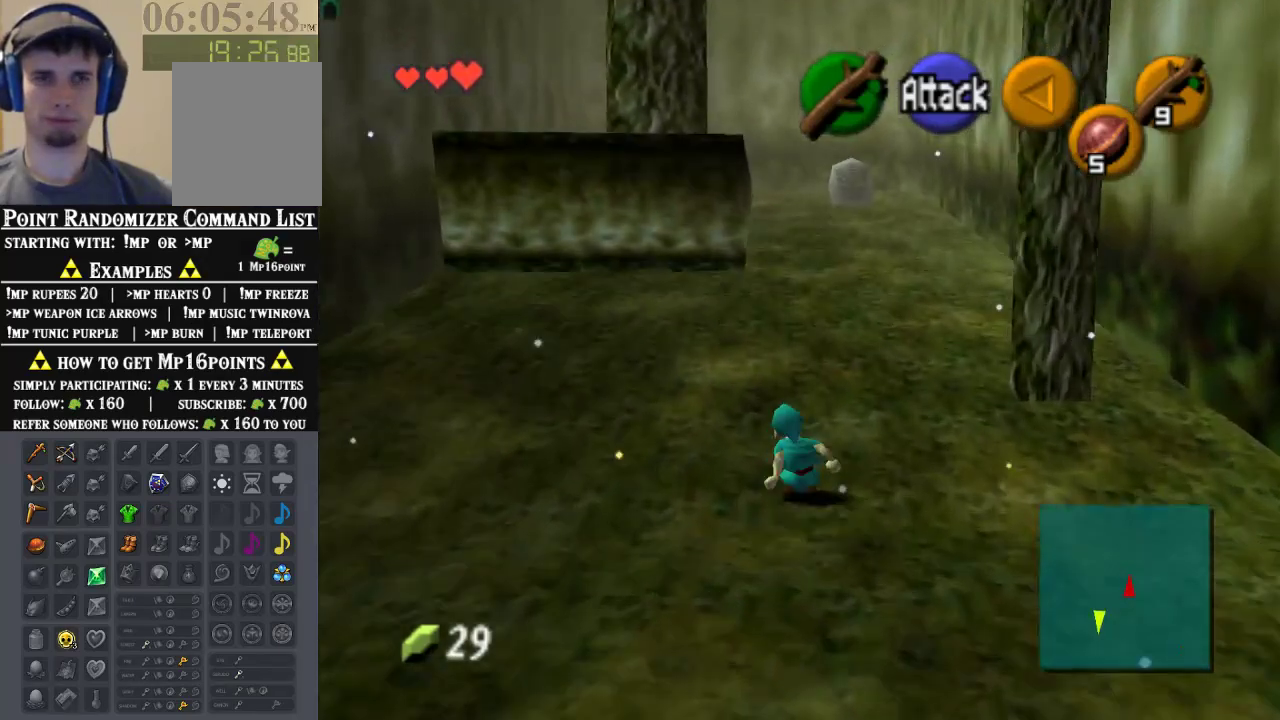
{"dt_ms": 500, "buttons": [], "left_stick": "up", "events": [[167, "A", "up"]]}
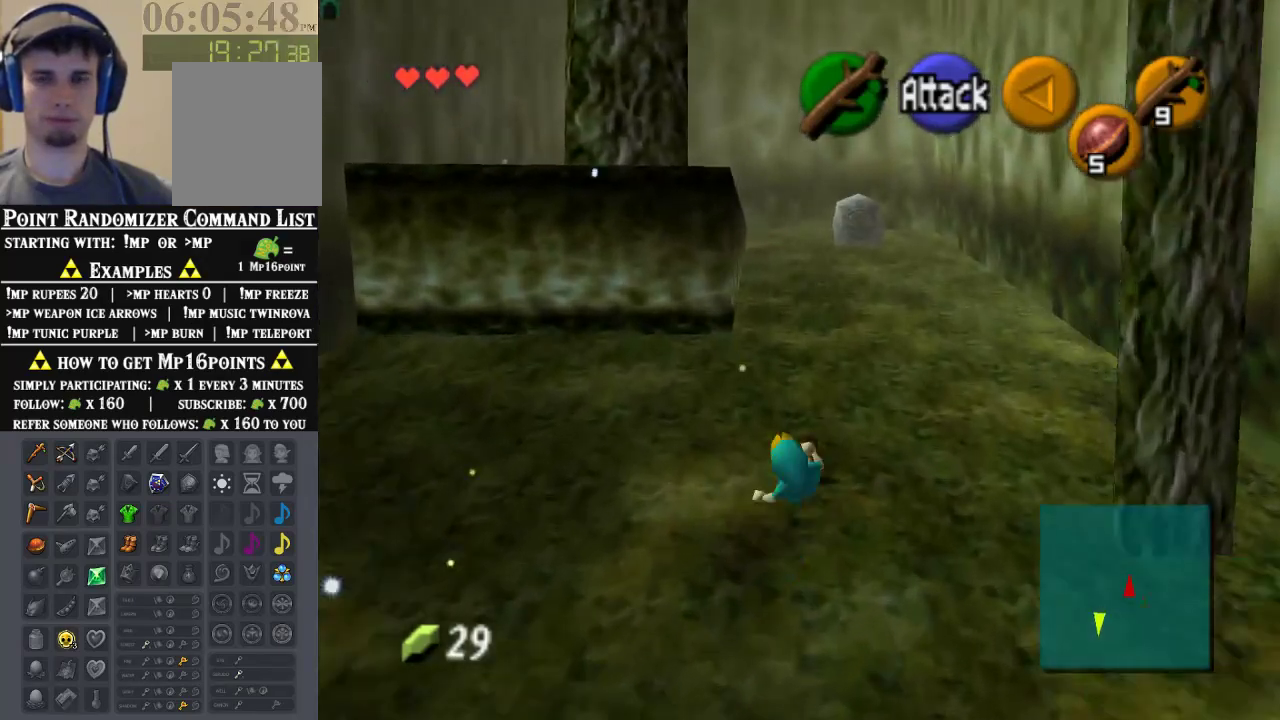
{"dt_ms": 500, "buttons": [], "left_stick": "up", "events": [[200, "A", "down"], [400, "A", "up"]]}
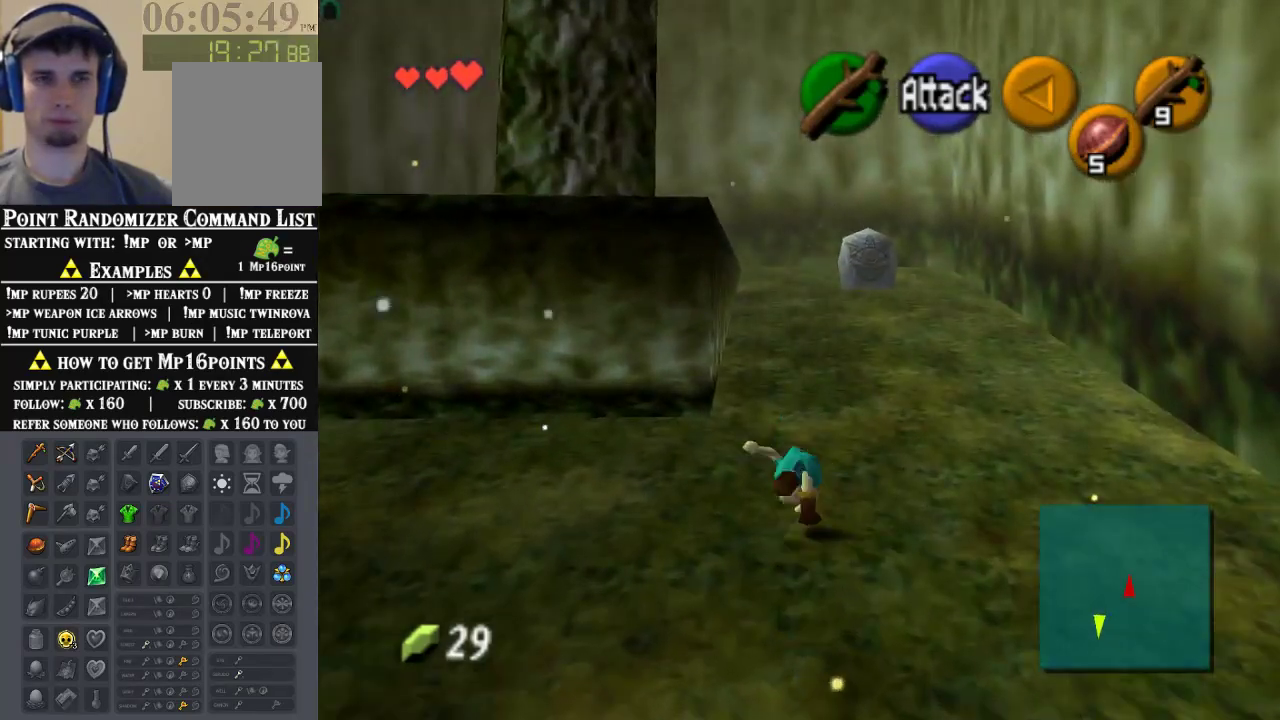
{"dt_ms": 500, "buttons": [], "left_stick": "up", "events": [[333, "left_stick", "up-left"], [467, "left_stick", "up"]]}
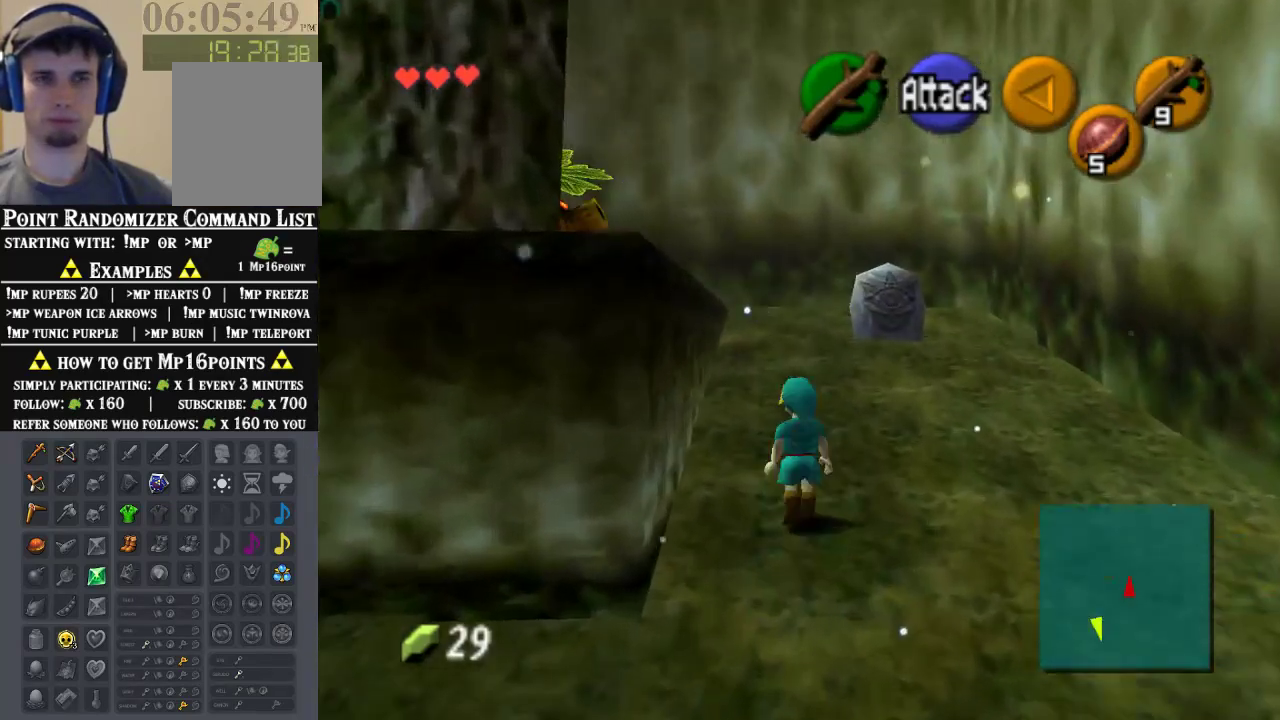
{"dt_ms": 500, "buttons": [], "left_stick": "up", "events": [[233, "A", "down"], [467, "A", "up"]]}
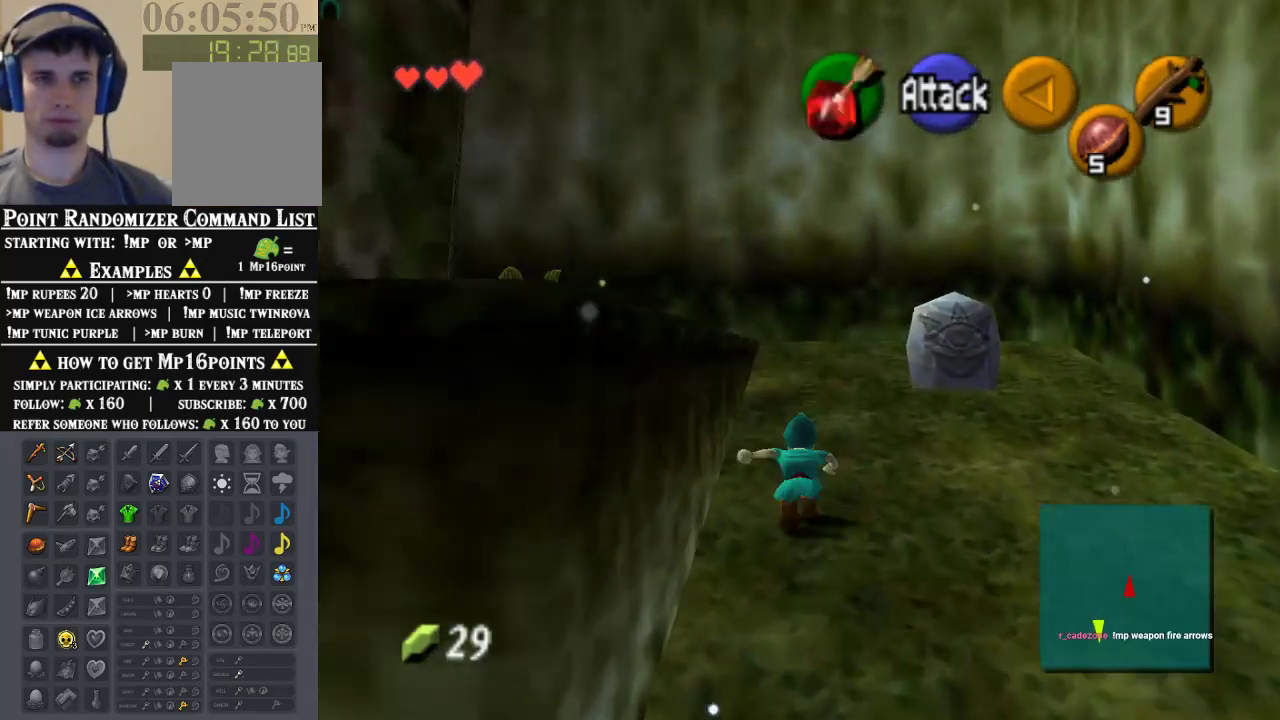
{"dt_ms": 500, "buttons": [], "left_stick": "up-left", "events": [[333, "left_stick", "up-left"]]}
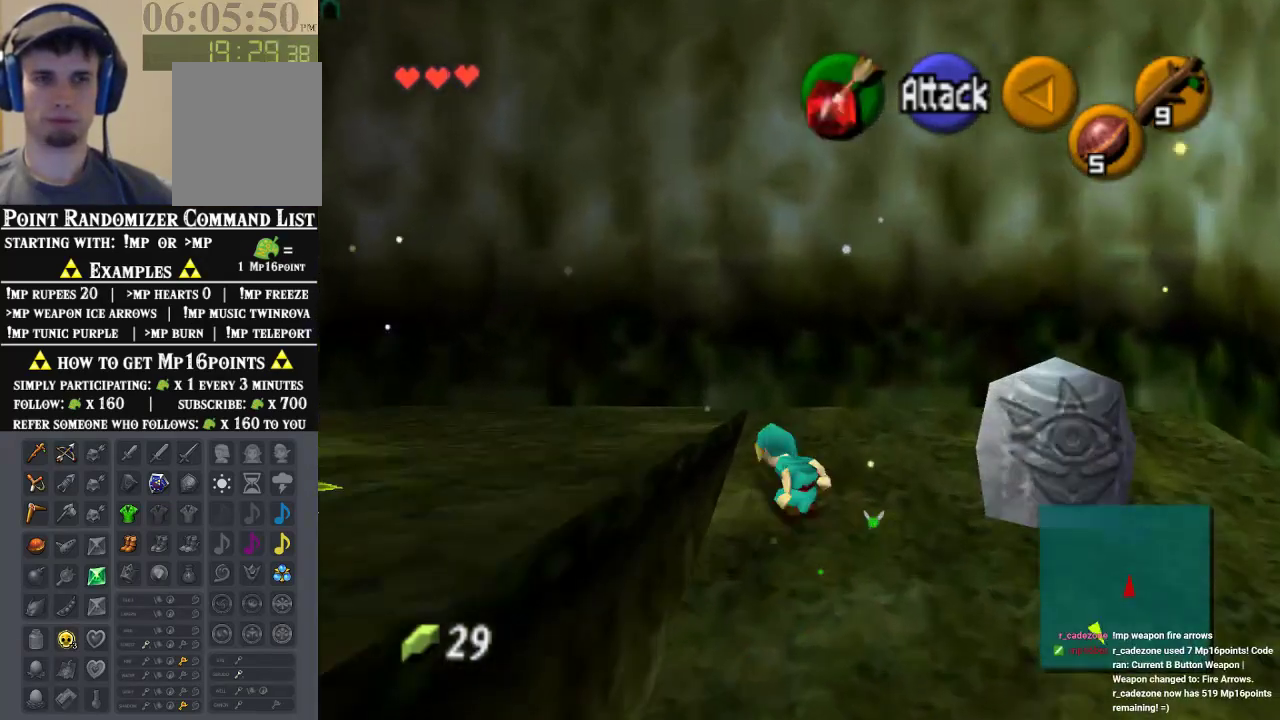
{"dt_ms": 500, "buttons": [], "left_stick": "up-left", "events": [[33, "left_stick", "up"], [400, "left_stick", "up-left"]]}
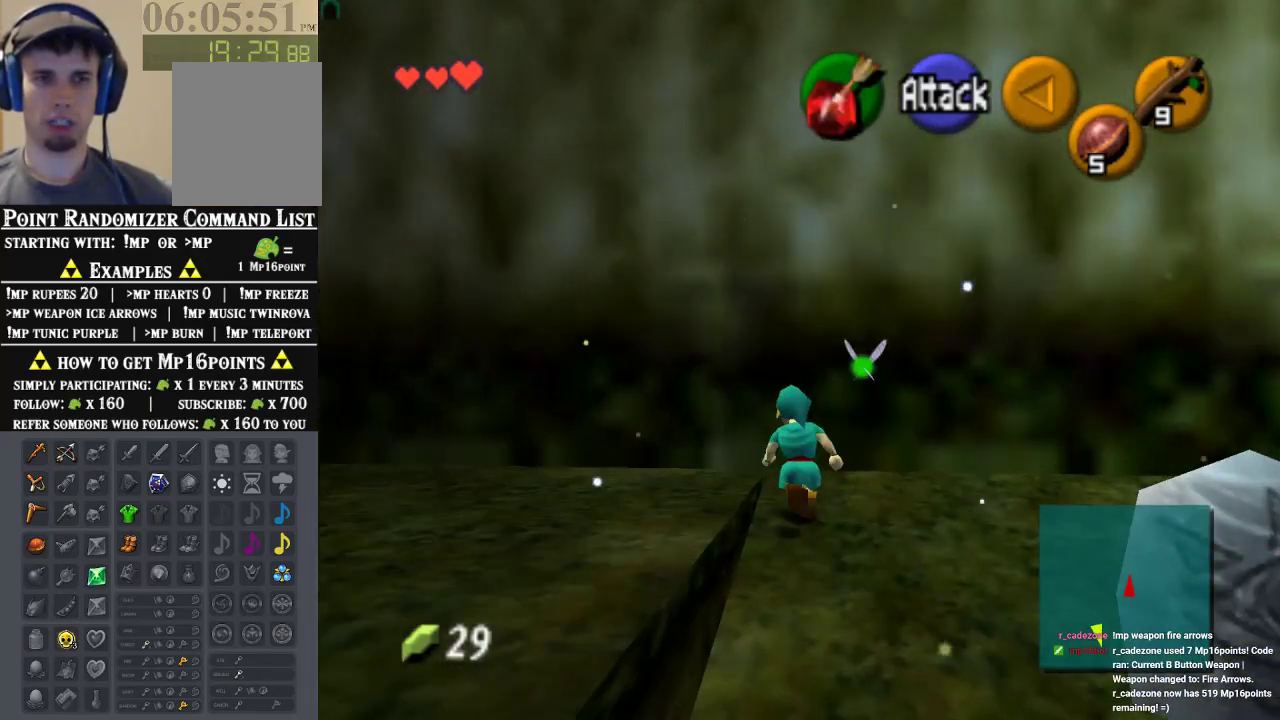
{"dt_ms": 500, "buttons": ["Z"], "left_stick": "center", "events": [[100, "left_stick", "center"], [300, "left_stick", "down-left"], [433, "left_stick", "center"], [500, "Z", "down"]]}
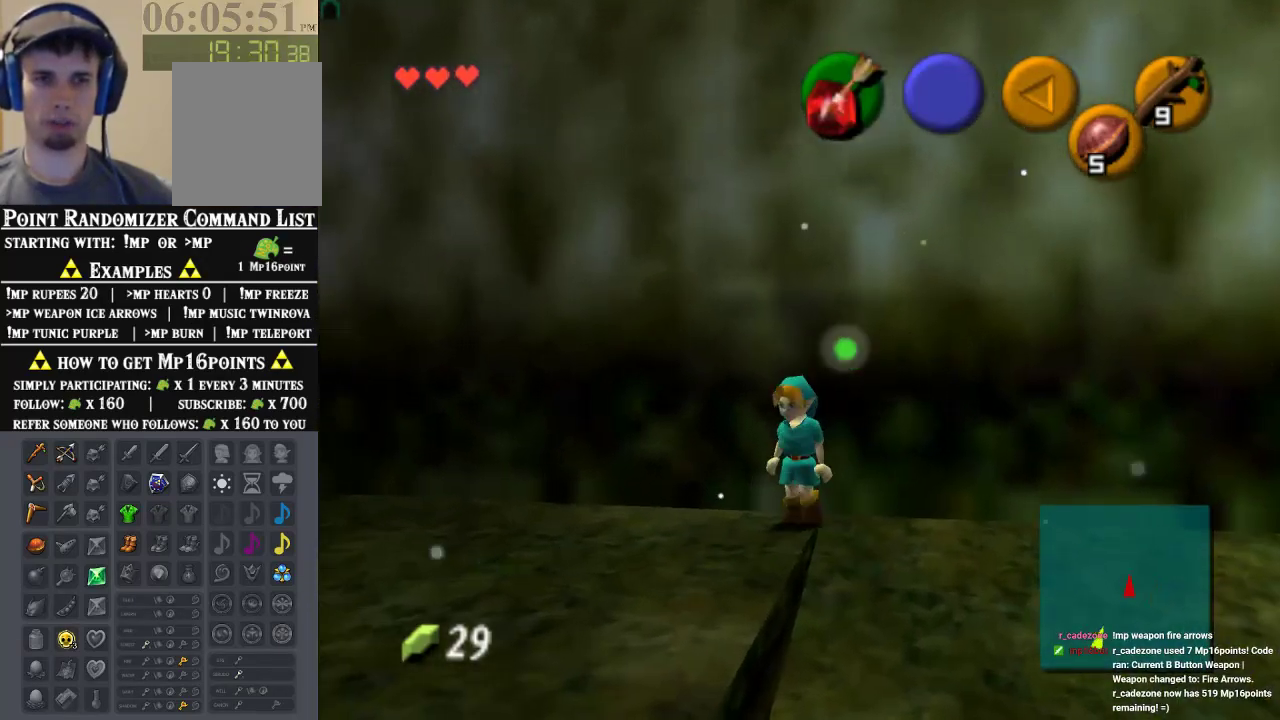
{"dt_ms": 500, "buttons": [], "left_stick": "center", "events": [[100, "Z", "up"]]}
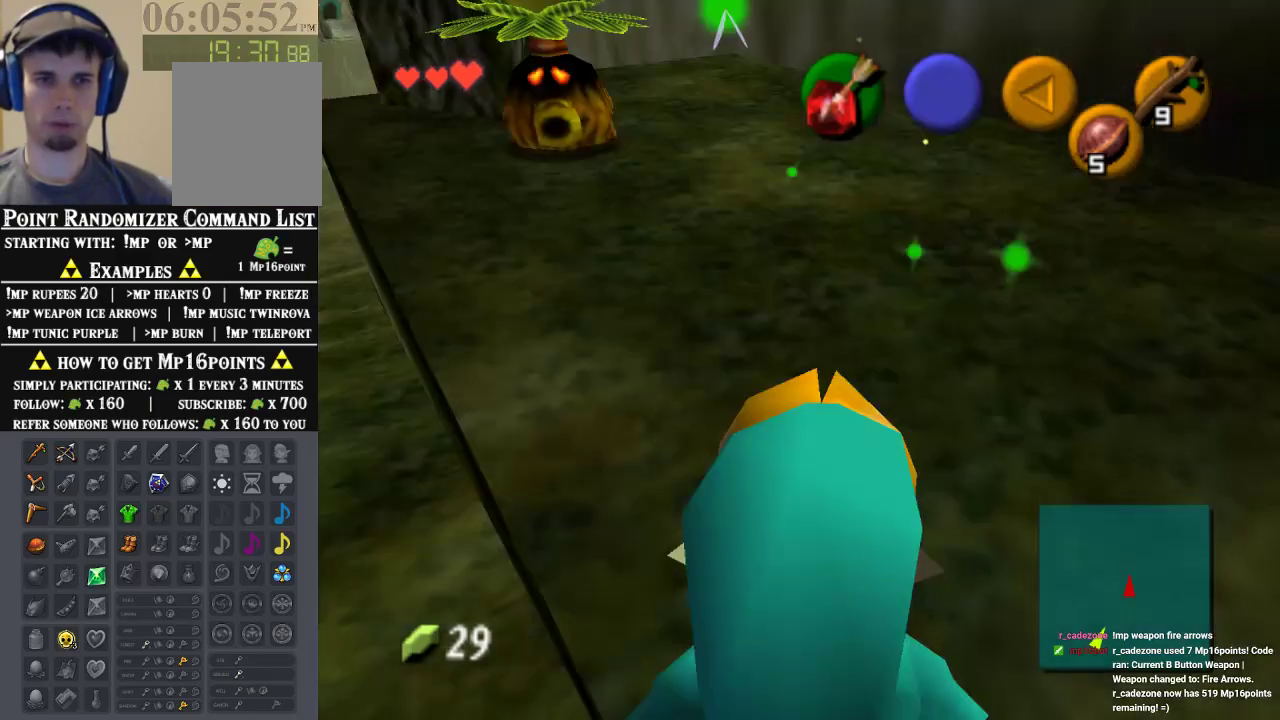
{"dt_ms": 500, "buttons": ["B", "Z"], "left_stick": "right", "events": [[33, "Z", "down"], [233, "left_stick", "right"], [300, "B", "down"]]}
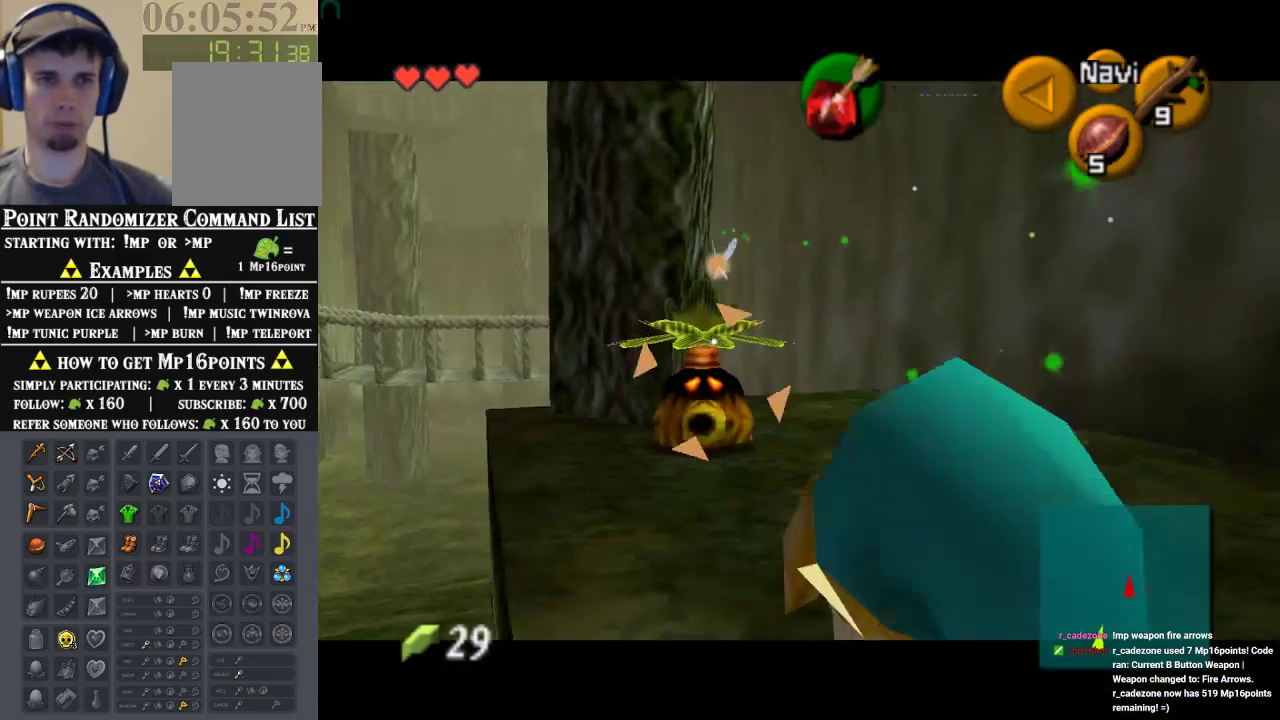
{"dt_ms": 1000, "buttons": ["Z"], "left_stick": "up-left", "events": [[500, "left_stick", "up-right"], [700, "left_stick", "center"], [800, "B", "up"], [900, "left_stick", "up-left"]]}
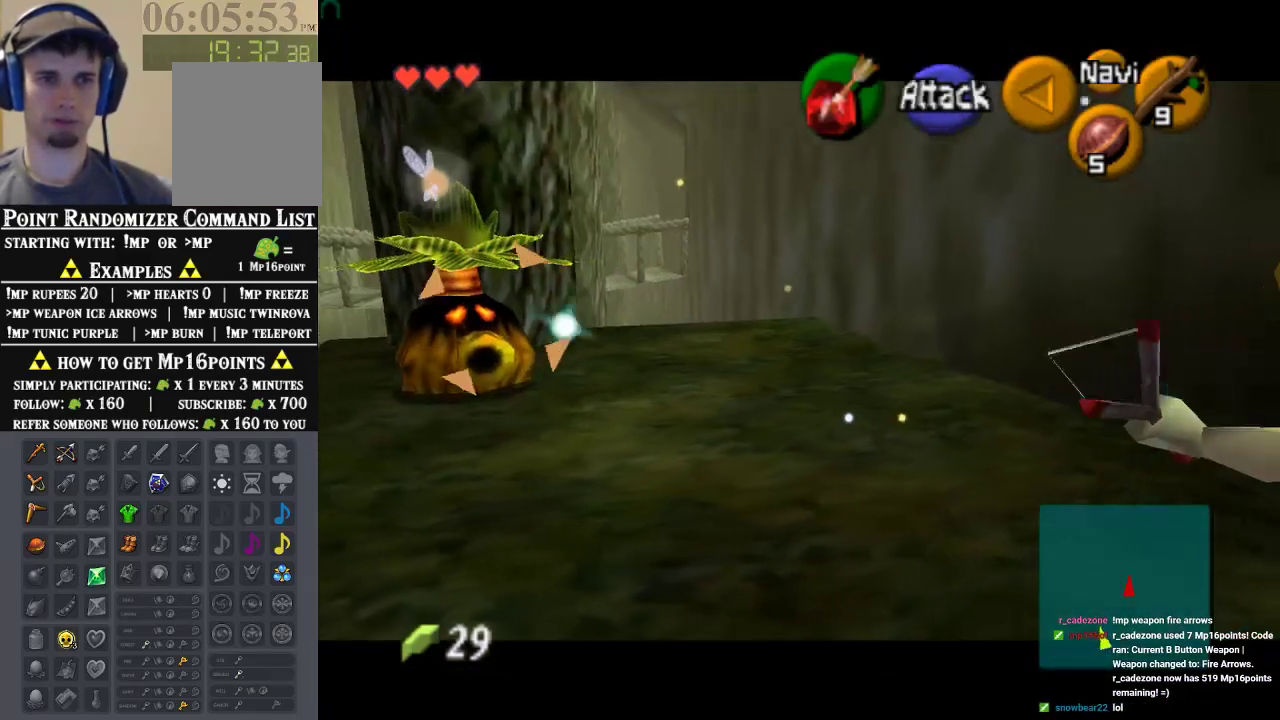
{"dt_ms": 500, "buttons": [], "left_stick": "up-left", "events": [[133, "Z", "up"]]}
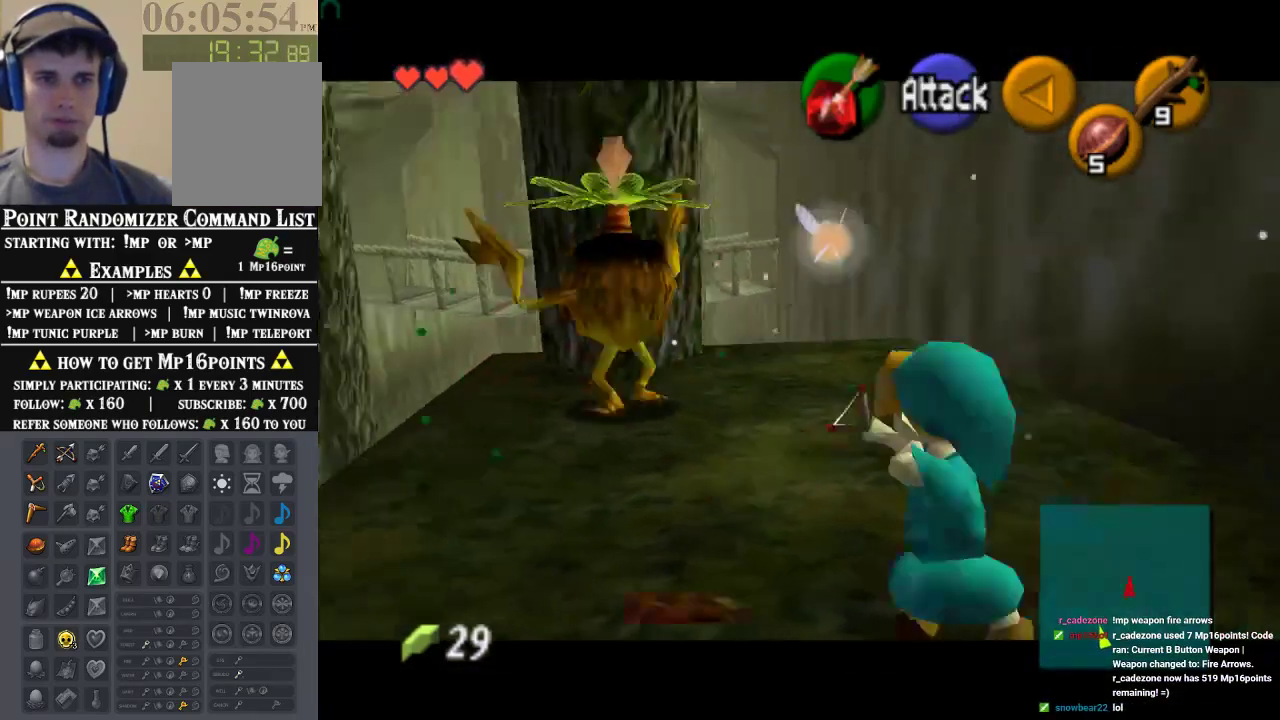
{"dt_ms": 500, "buttons": ["Z"], "left_stick": "center", "events": [[400, "left_stick", "center"], [500, "Z", "down"]]}
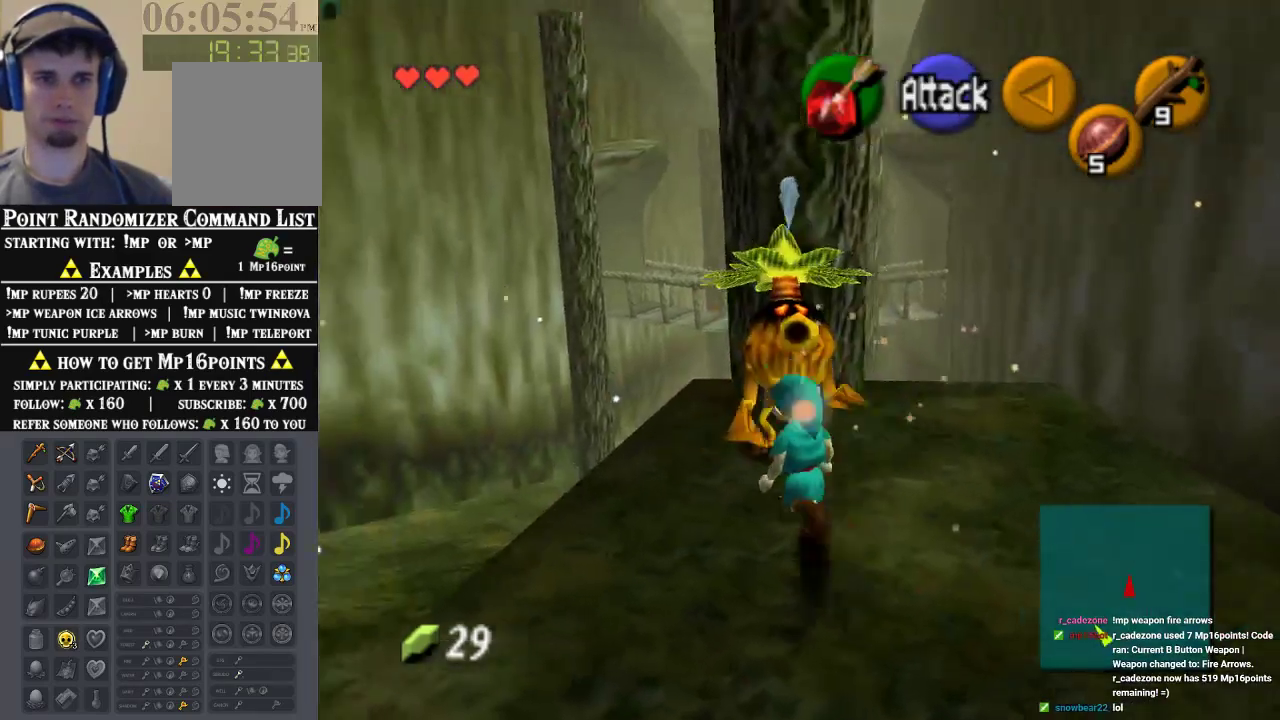
{"dt_ms": 500, "buttons": [], "left_stick": "center"}
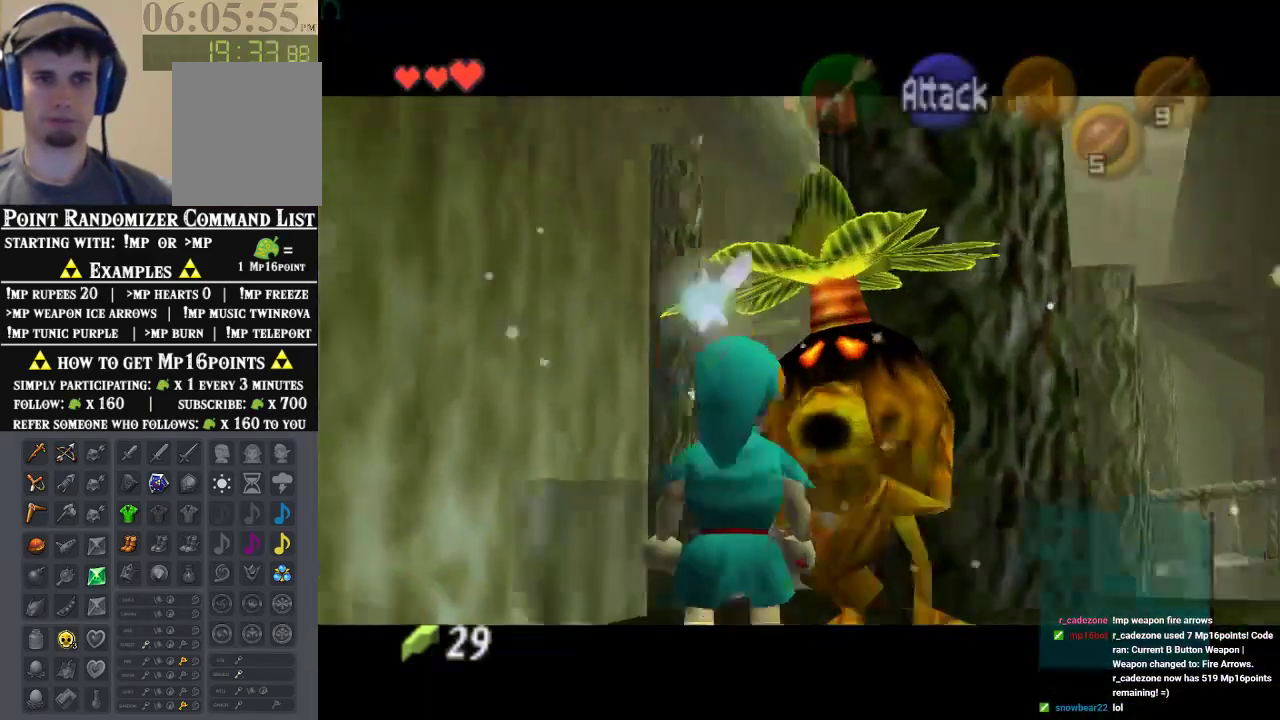
{"dt_ms": 500, "buttons": ["A"], "left_stick": "center", "events": [[233, "A", "down"], [300, "A", "up"], [367, "A", "down"], [433, "A", "up"], [500, "A", "down"]]}
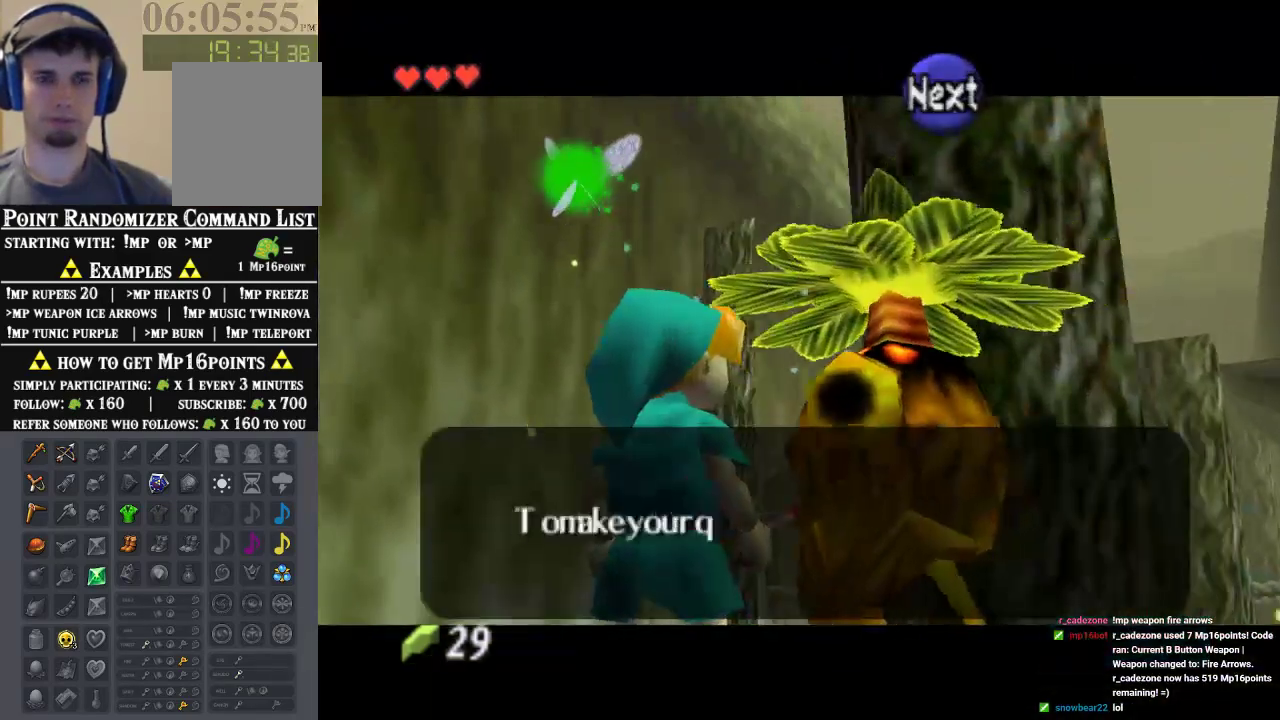
{"dt_ms": 500, "buttons": [], "left_stick": "center", "events": [[100, "A", "up"], [300, "A", "down"], [467, "A", "up"]]}
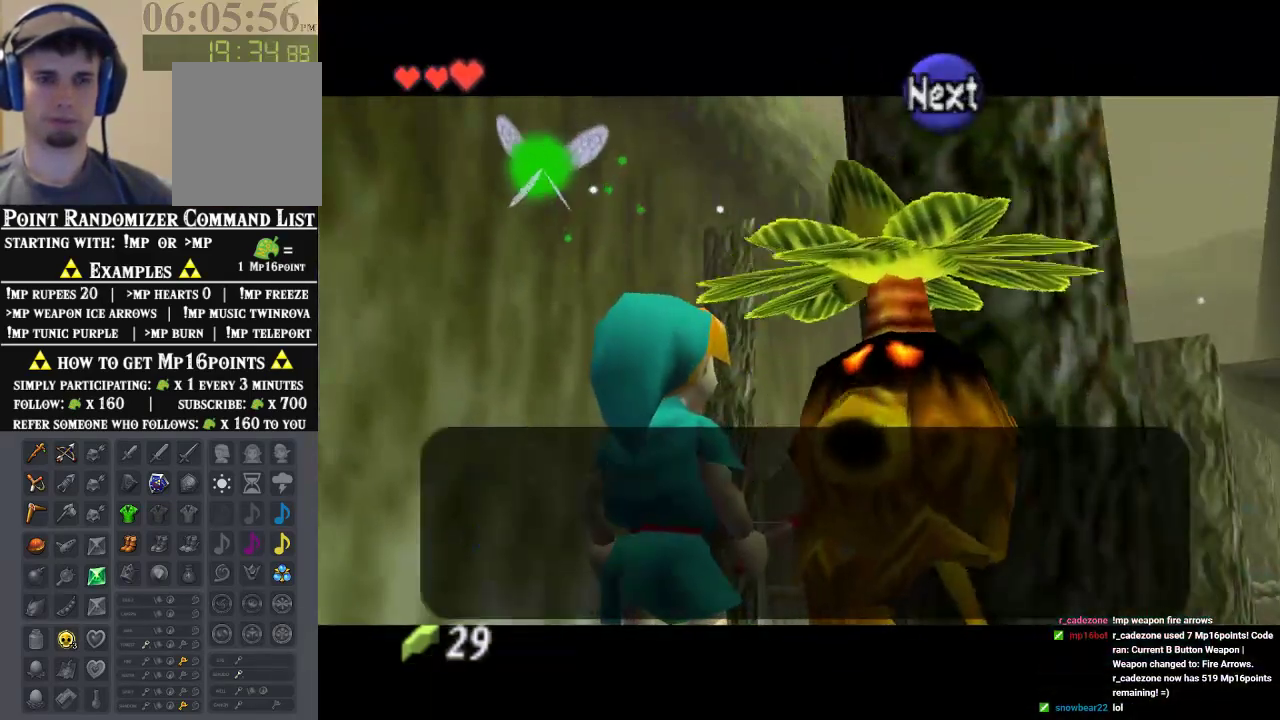
{"dt_ms": 500, "buttons": [], "left_stick": "center", "events": [[167, "A", "down"], [367, "A", "up"]]}